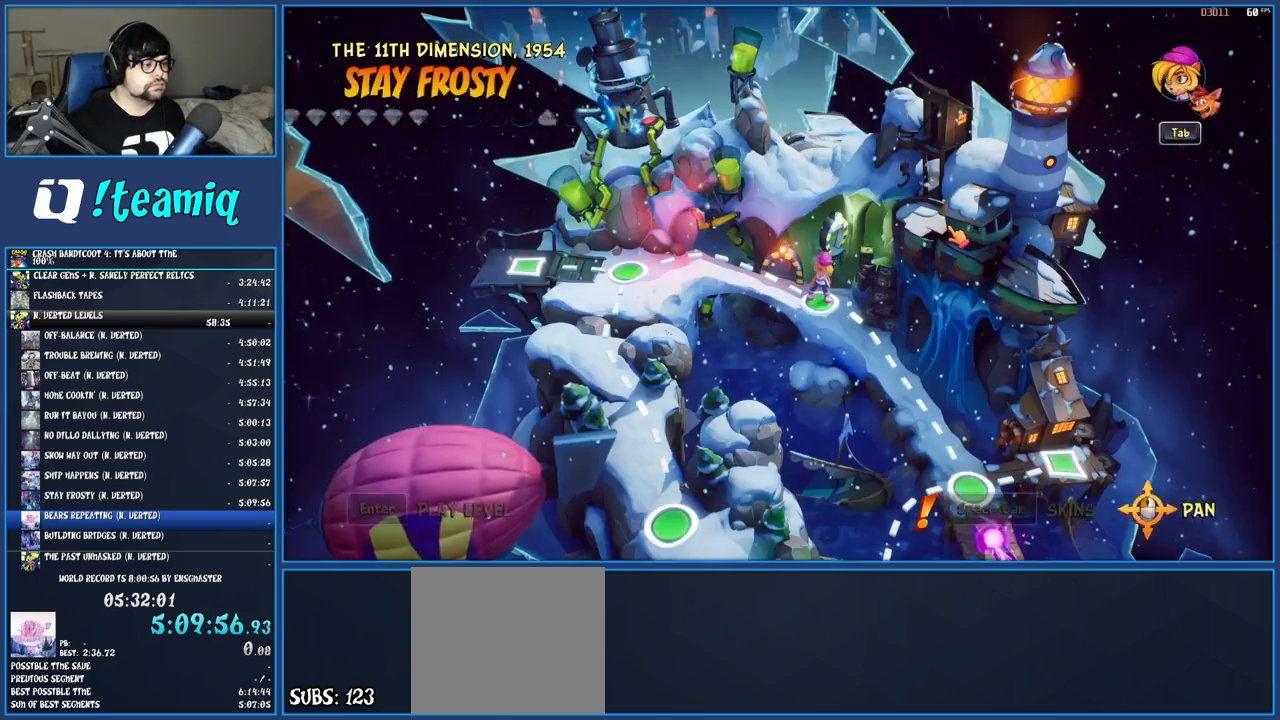
Gameplay with a controller (PlayStation layout); each line is a JSON object with the inputs held at the frame after it. "events" lists button and stick changes between this image and that frame as [ms after this image, input, new state], when the widget could be followed in between. Not read: L3 R3.
{"buttons": ["DPAD_DOWN"], "left_stick": "center", "right_stick": "center", "events": [[83, "TOUCHPAD", "down"], [200, "TOUCHPAD", "up"], [450, "DPAD_DOWN", "down"]]}
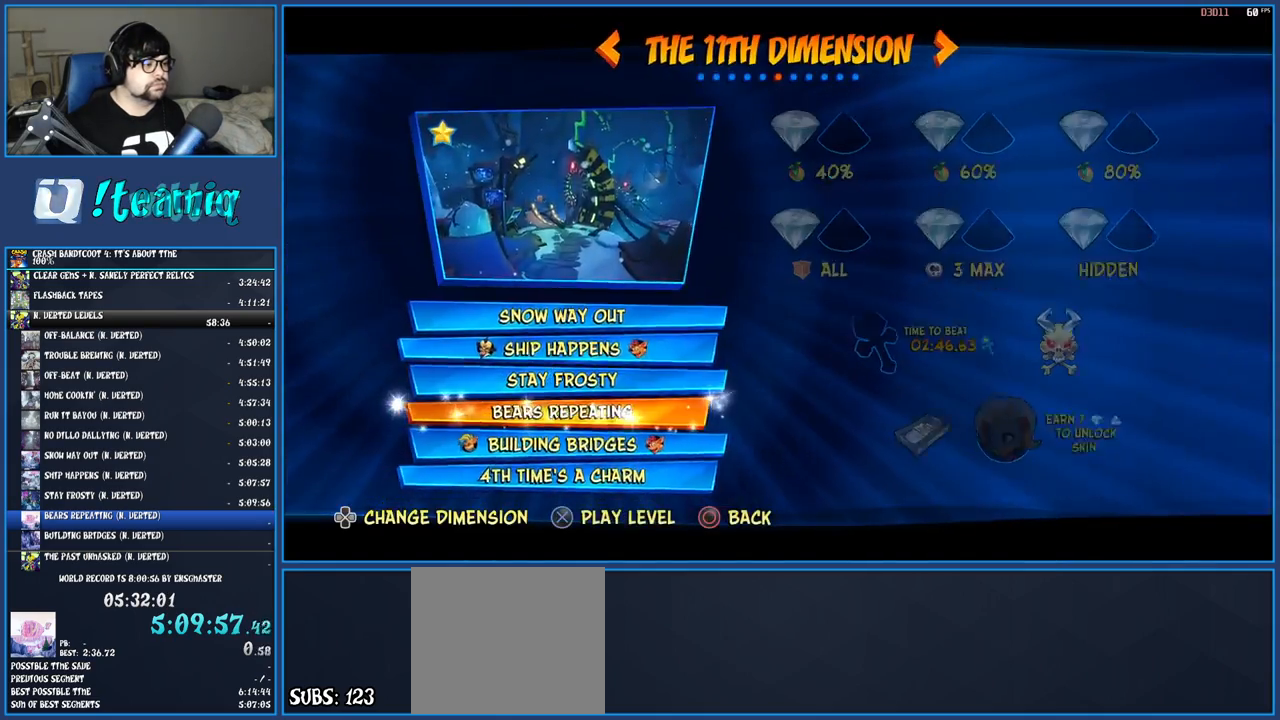
{"buttons": ["CROSS"], "left_stick": "center", "right_stick": "center", "events": [[33, "CROSS", "down"], [33, "DPAD_DOWN", "up"], [133, "CROSS", "up"], [183, "DPAD_RIGHT", "down"], [267, "DPAD_RIGHT", "up"], [300, "CROSS", "down"], [383, "CROSS", "up"], [450, "CROSS", "down"]]}
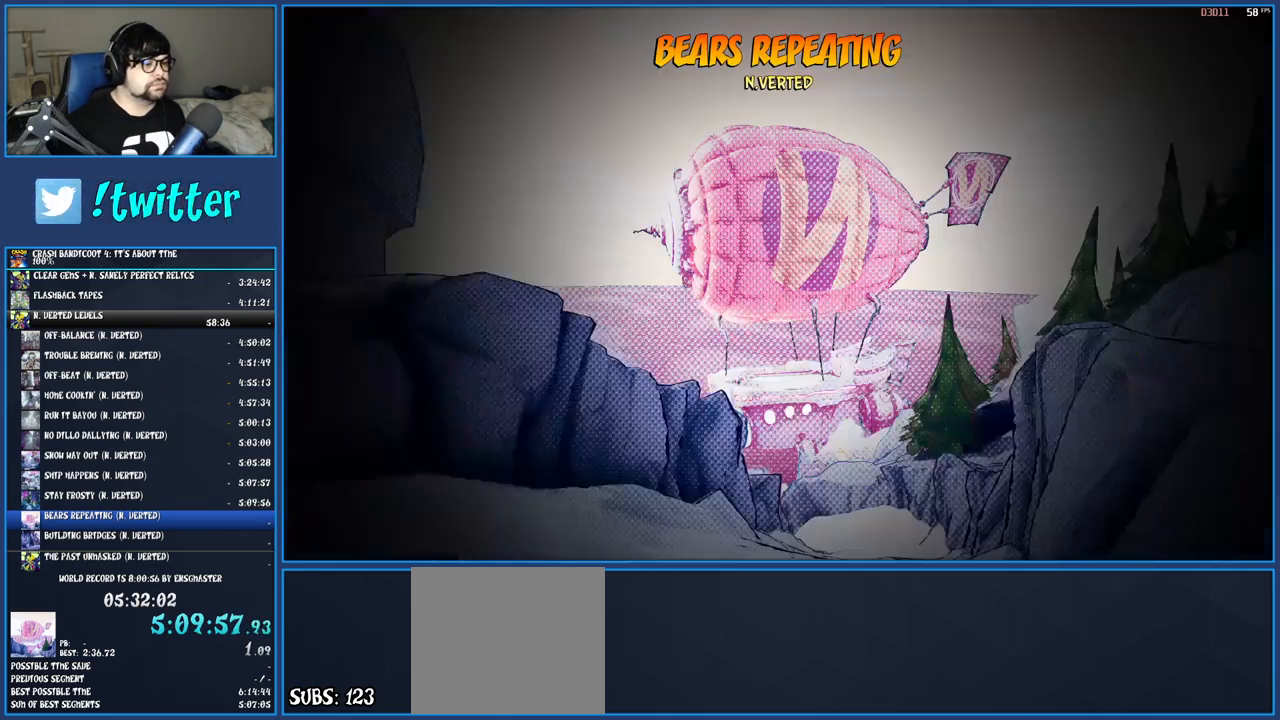
{"buttons": ["TRIANGLE"], "left_stick": "center", "right_stick": "center", "events": [[17, "CROSS", "up"], [150, "TRIANGLE", "down"], [267, "TRIANGLE", "up"], [350, "TRIANGLE", "down"], [400, "TRIANGLE", "up"], [483, "TRIANGLE", "down"]]}
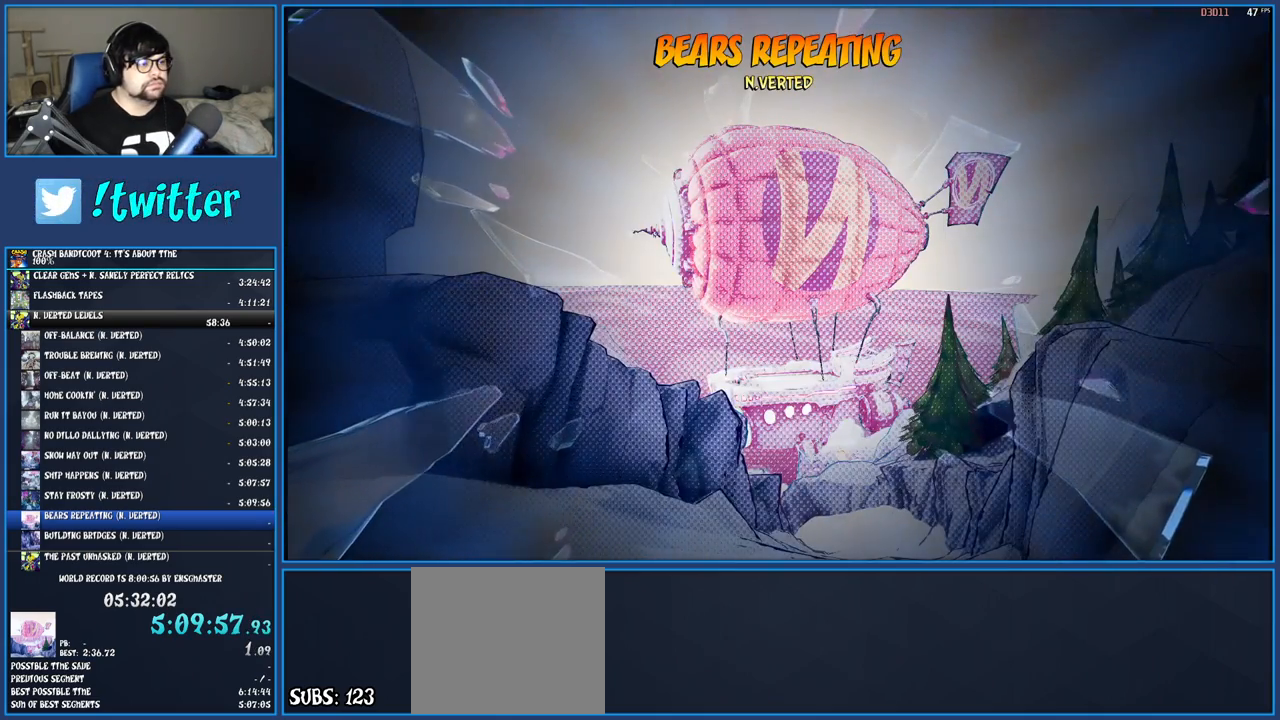
{"buttons": [], "left_stick": "up", "right_stick": "center", "events": [[50, "TRIANGLE", "up"], [133, "TRIANGLE", "down"], [200, "TRIANGLE", "up"], [267, "TRIANGLE", "down"], [333, "TRIANGLE", "up"], [417, "TRIANGLE", "down"], [483, "left_stick", "up"], [500, "TRIANGLE", "up"]]}
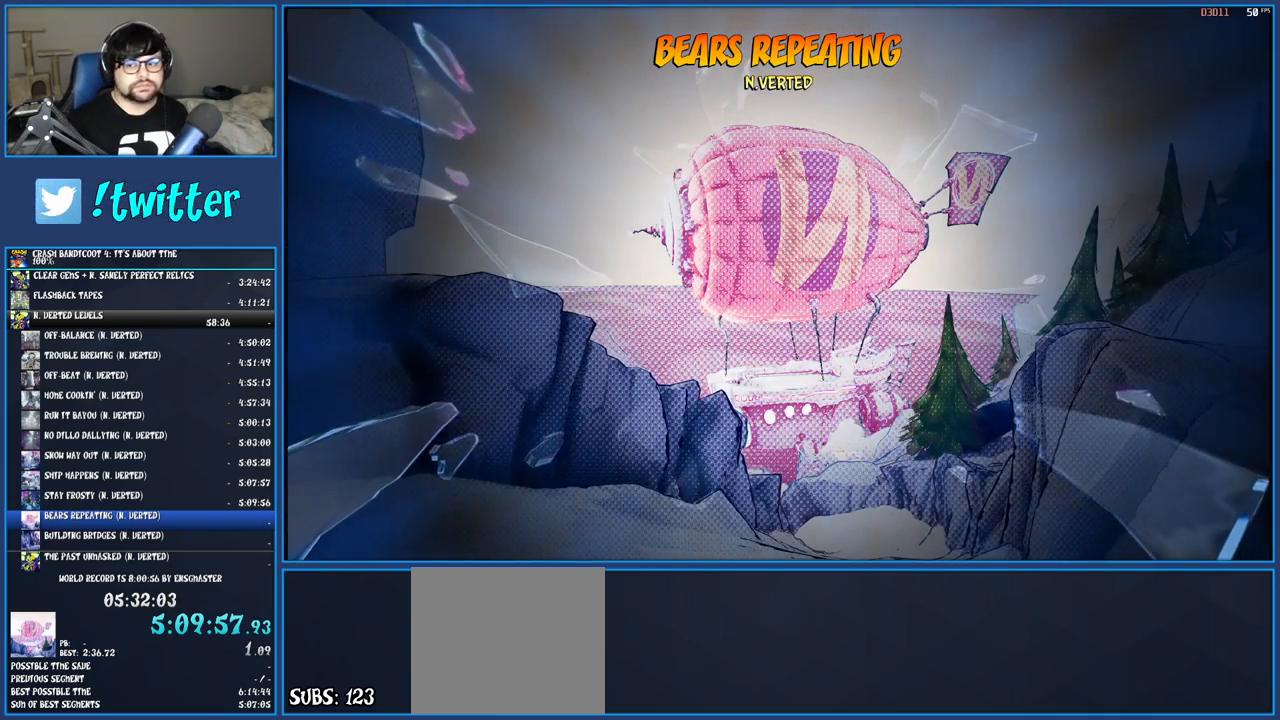
{"buttons": [], "left_stick": "up", "right_stick": "center", "events": [[83, "TRIANGLE", "down"], [167, "TRIANGLE", "up"], [233, "TRIANGLE", "down"], [333, "TRIANGLE", "up"], [400, "TRIANGLE", "down"], [483, "TRIANGLE", "up"]]}
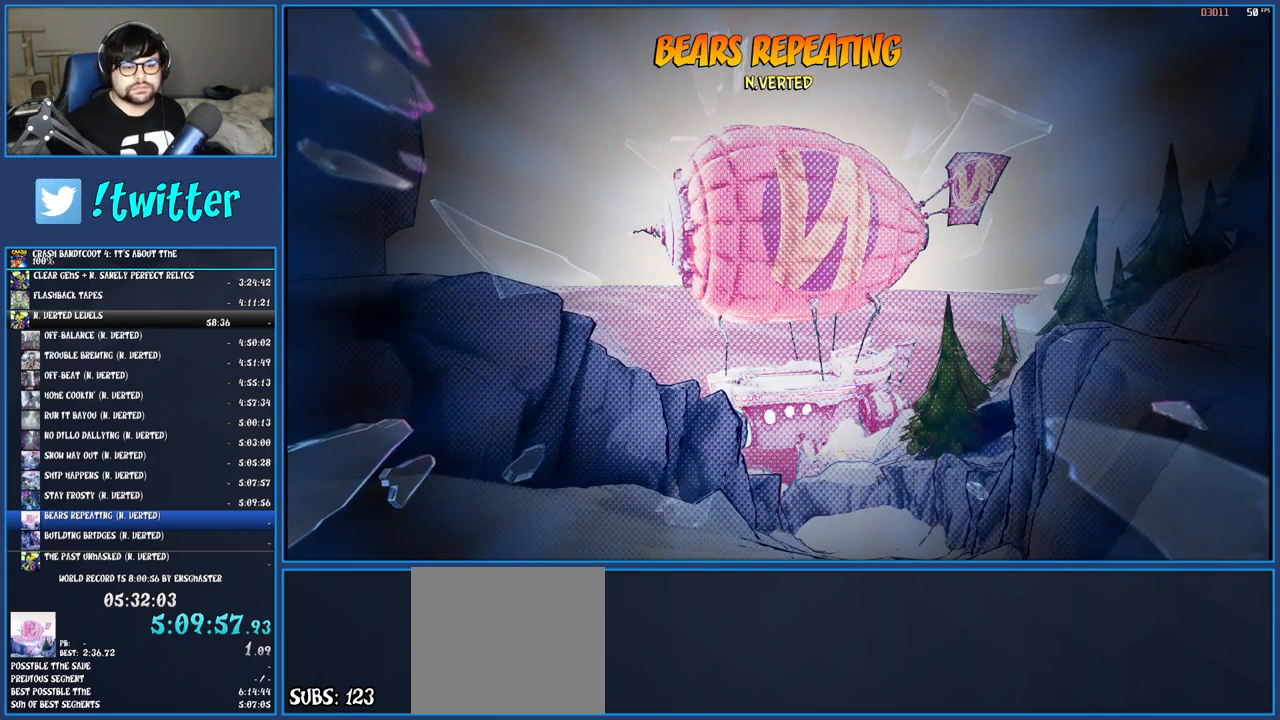
{"buttons": [], "left_stick": "center", "right_stick": "center", "events": [[67, "TRIANGLE", "down"], [133, "TRIANGLE", "up"], [217, "TRIANGLE", "down"], [283, "TRIANGLE", "up"], [367, "TRIANGLE", "down"], [433, "TRIANGLE", "up"], [500, "left_stick", "center"]]}
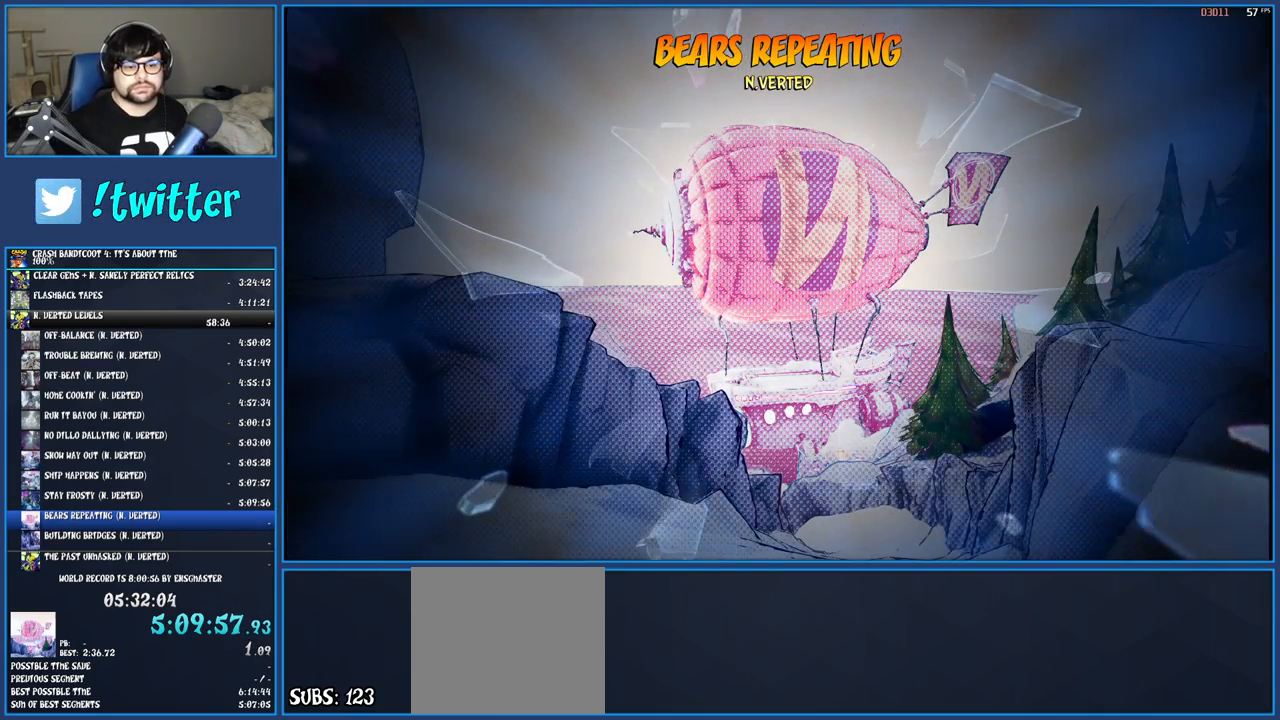
{"buttons": ["TRIANGLE"], "left_stick": "center", "right_stick": "center", "events": [[33, "TRIANGLE", "down"], [83, "TRIANGLE", "up"], [167, "TRIANGLE", "down"], [267, "TRIANGLE", "up"], [317, "TRIANGLE", "down"], [417, "TRIANGLE", "up"], [500, "TRIANGLE", "down"]]}
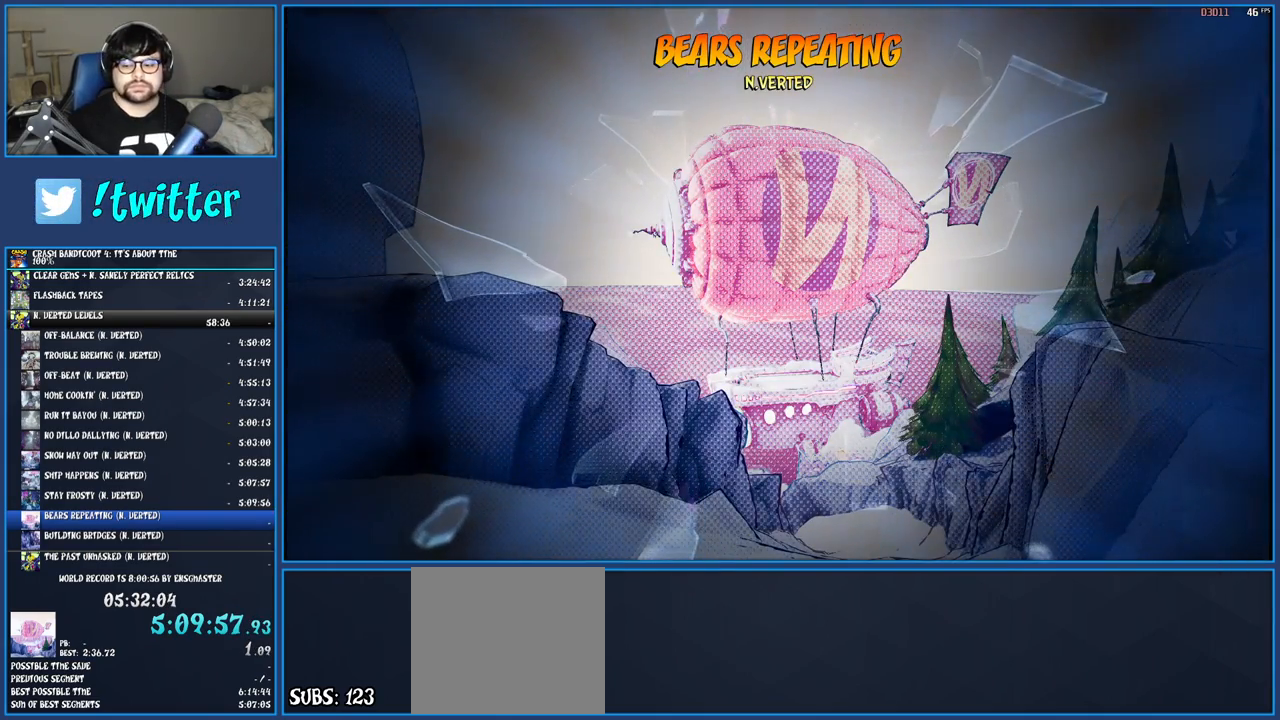
{"buttons": ["TRIANGLE"], "left_stick": "center", "right_stick": "center", "events": [[83, "TRIANGLE", "up"], [150, "TRIANGLE", "down"], [233, "TRIANGLE", "up"], [300, "TRIANGLE", "down"], [383, "TRIANGLE", "up"], [467, "TRIANGLE", "down"]]}
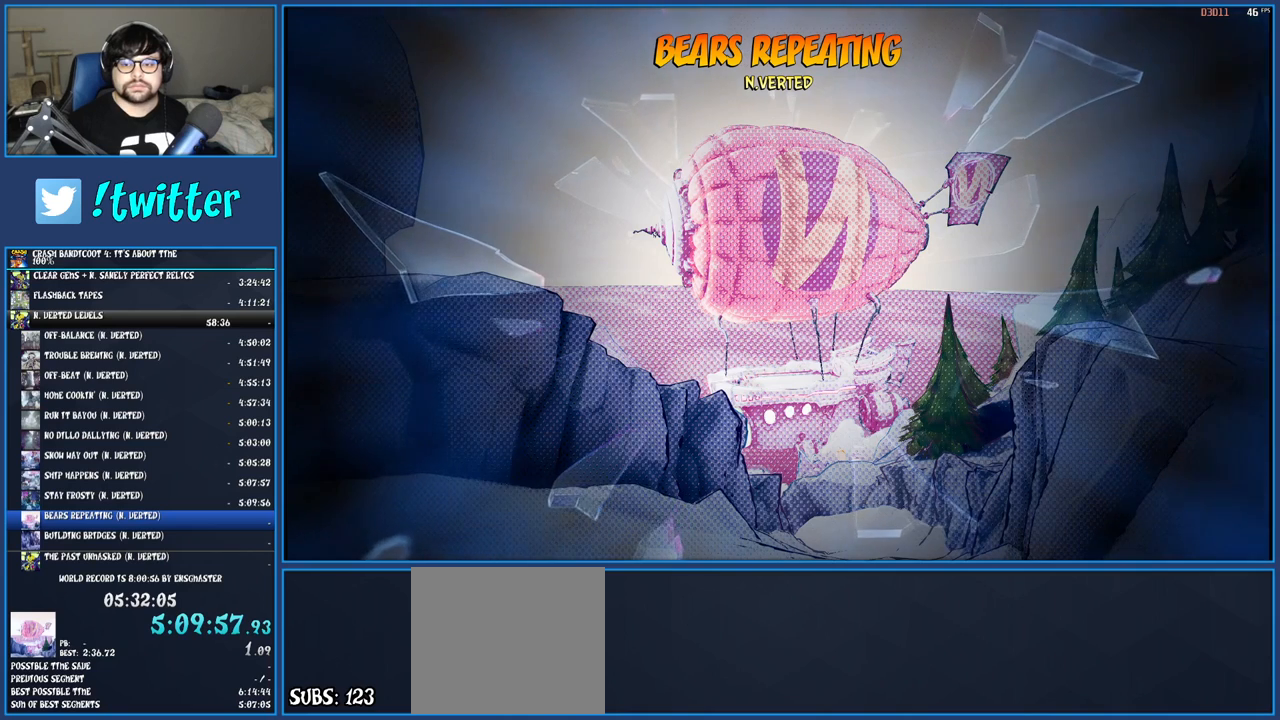
{"buttons": [], "left_stick": "center", "right_stick": "center", "events": [[33, "TRIANGLE", "up"], [100, "TRIANGLE", "down"], [200, "TRIANGLE", "up"], [283, "TRIANGLE", "down"], [317, "TRIANGLE", "up"], [417, "TRIANGLE", "down"], [483, "TRIANGLE", "up"]]}
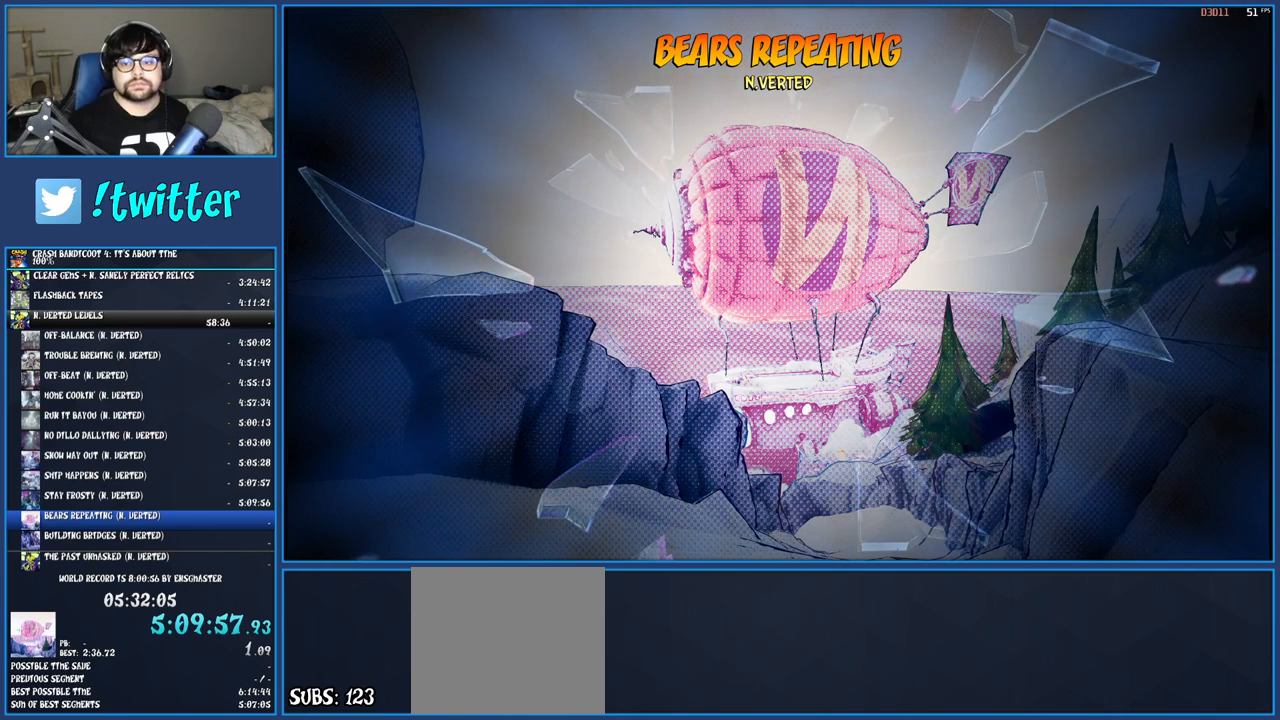
{"buttons": ["TRIANGLE"], "left_stick": "up", "right_stick": "center", "events": [[67, "TRIANGLE", "down"], [150, "TRIANGLE", "up"], [217, "TRIANGLE", "down"], [317, "TRIANGLE", "up"], [317, "left_stick", "up"], [367, "TRIANGLE", "down"], [450, "TRIANGLE", "up"], [500, "TRIANGLE", "down"]]}
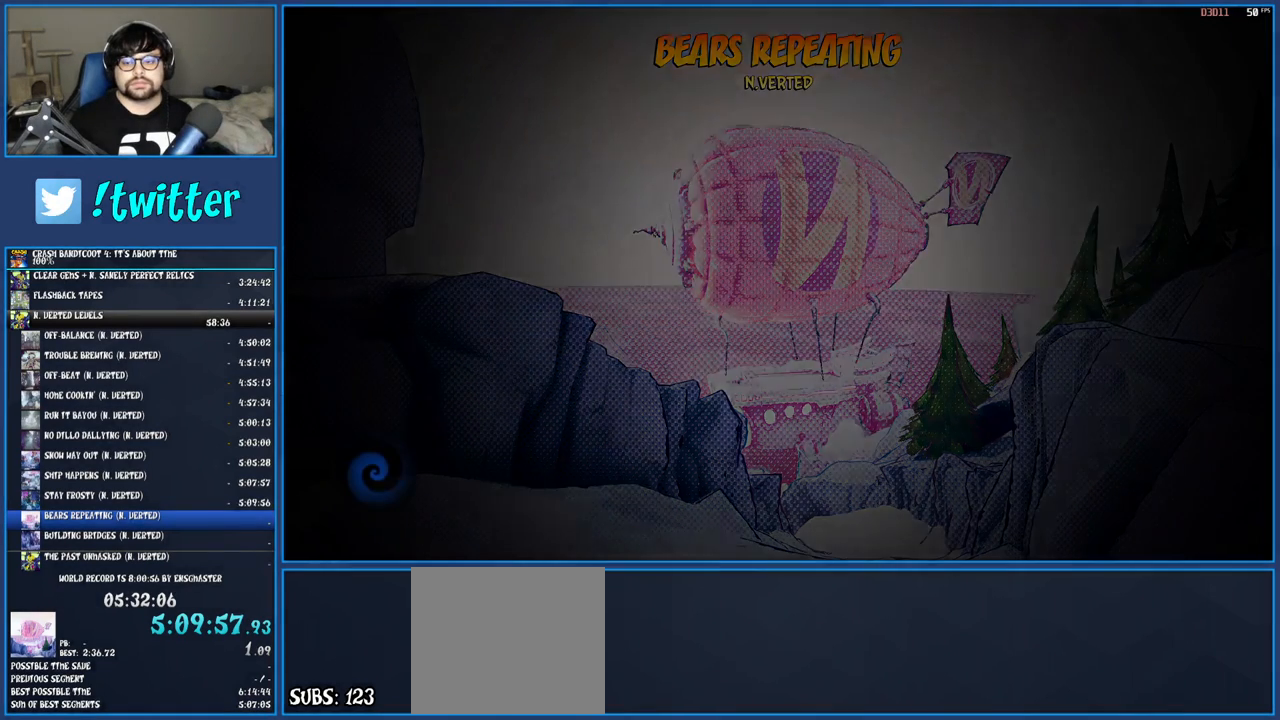
{"buttons": [], "left_stick": "up", "right_stick": "center", "events": [[100, "TRIANGLE", "up"], [167, "TRIANGLE", "down"], [267, "TRIANGLE", "up"], [333, "TRIANGLE", "down"], [433, "TRIANGLE", "up"]]}
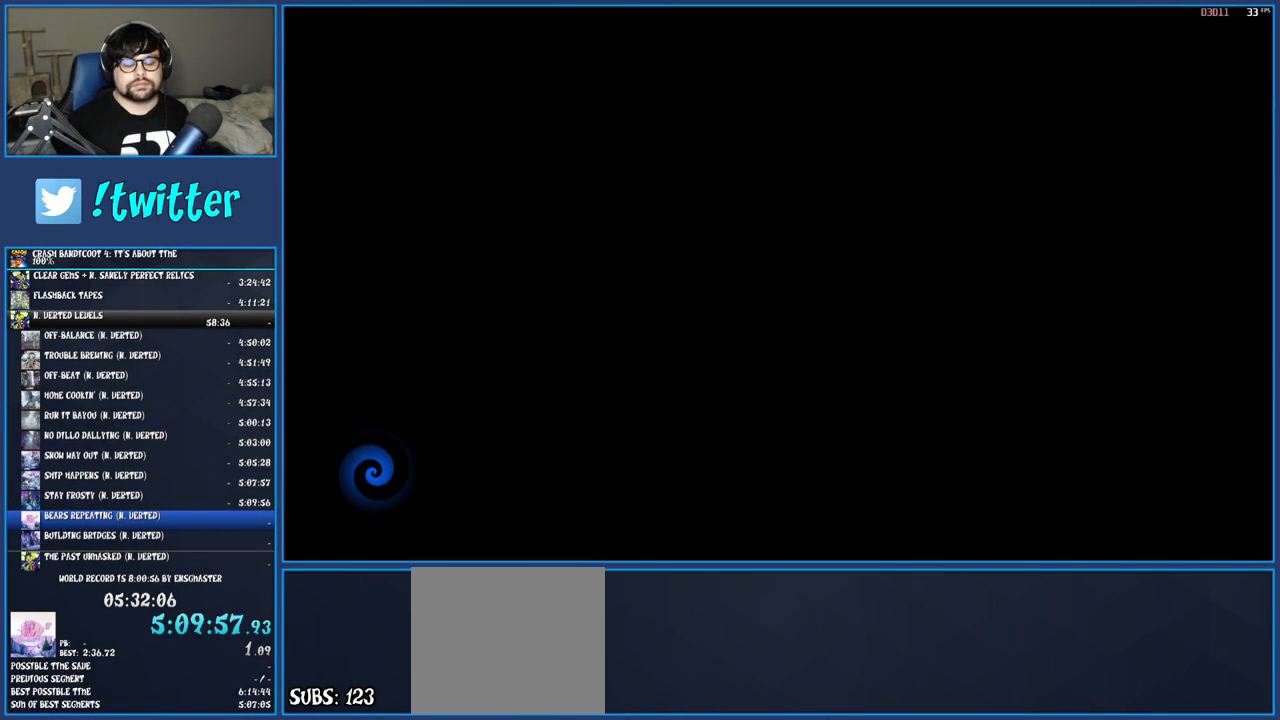
{"buttons": [], "left_stick": "up", "right_stick": "center", "events": [[17, "TRIANGLE", "down"], [100, "TRIANGLE", "up"], [167, "TRIANGLE", "down"], [283, "TRIANGLE", "up"], [350, "TRIANGLE", "down"], [450, "TRIANGLE", "up"]]}
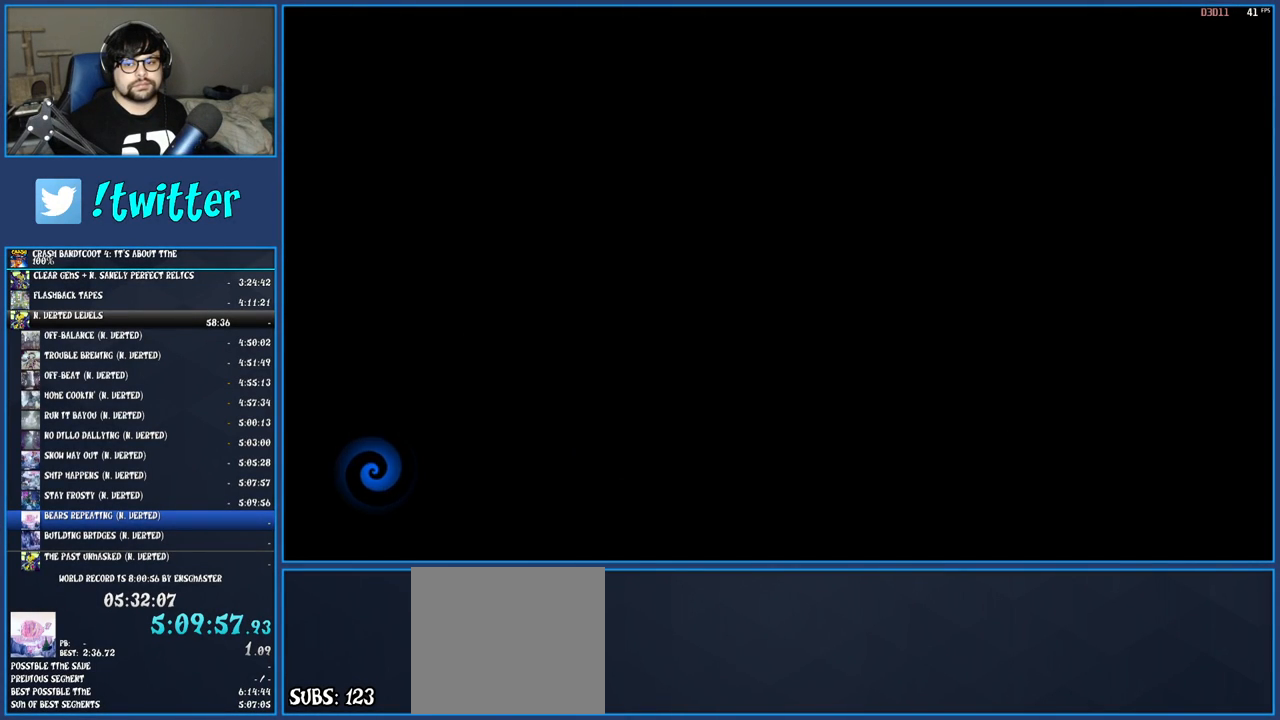
{"buttons": [], "left_stick": "up", "right_stick": "center", "events": [[33, "TRIANGLE", "down"], [117, "TRIANGLE", "up"], [200, "TRIANGLE", "down"], [300, "TRIANGLE", "up"], [383, "TRIANGLE", "down"], [467, "TRIANGLE", "up"]]}
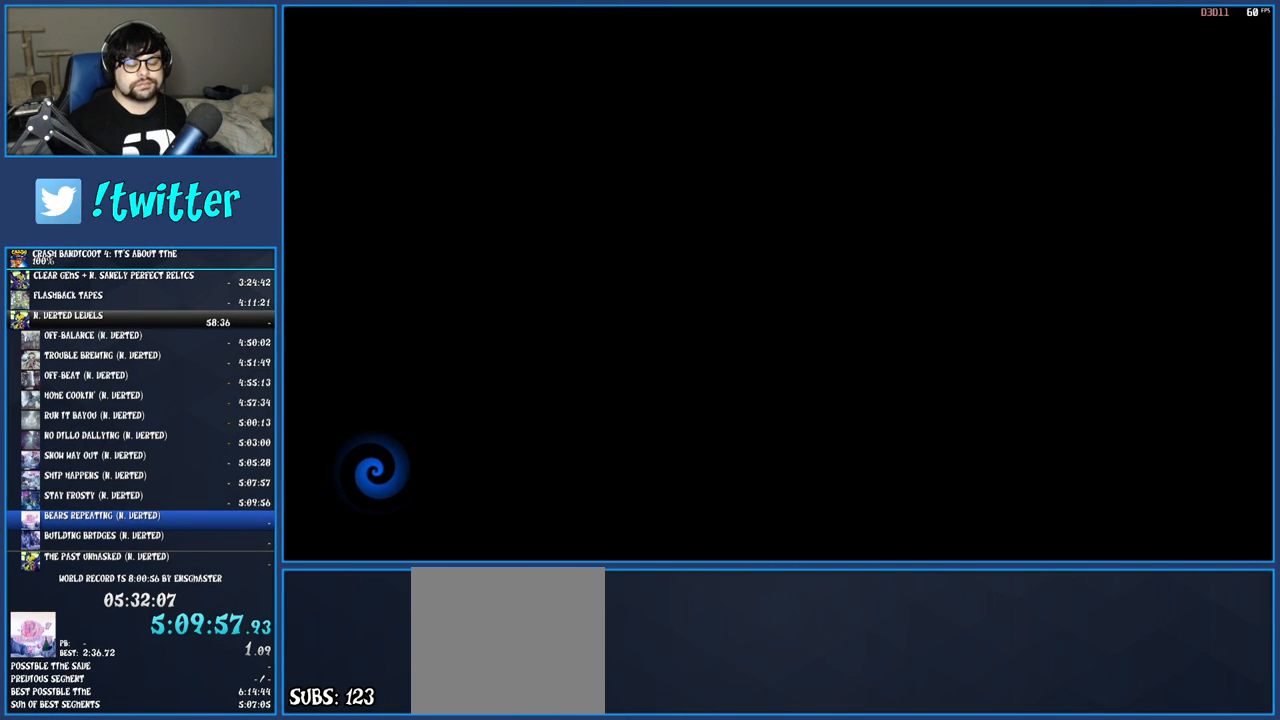
{"buttons": [], "left_stick": "up", "right_stick": "center", "events": [[50, "TRIANGLE", "down"], [117, "TRIANGLE", "up"], [200, "TRIANGLE", "down"], [267, "TRIANGLE", "up"], [350, "TRIANGLE", "down"], [450, "TRIANGLE", "up"]]}
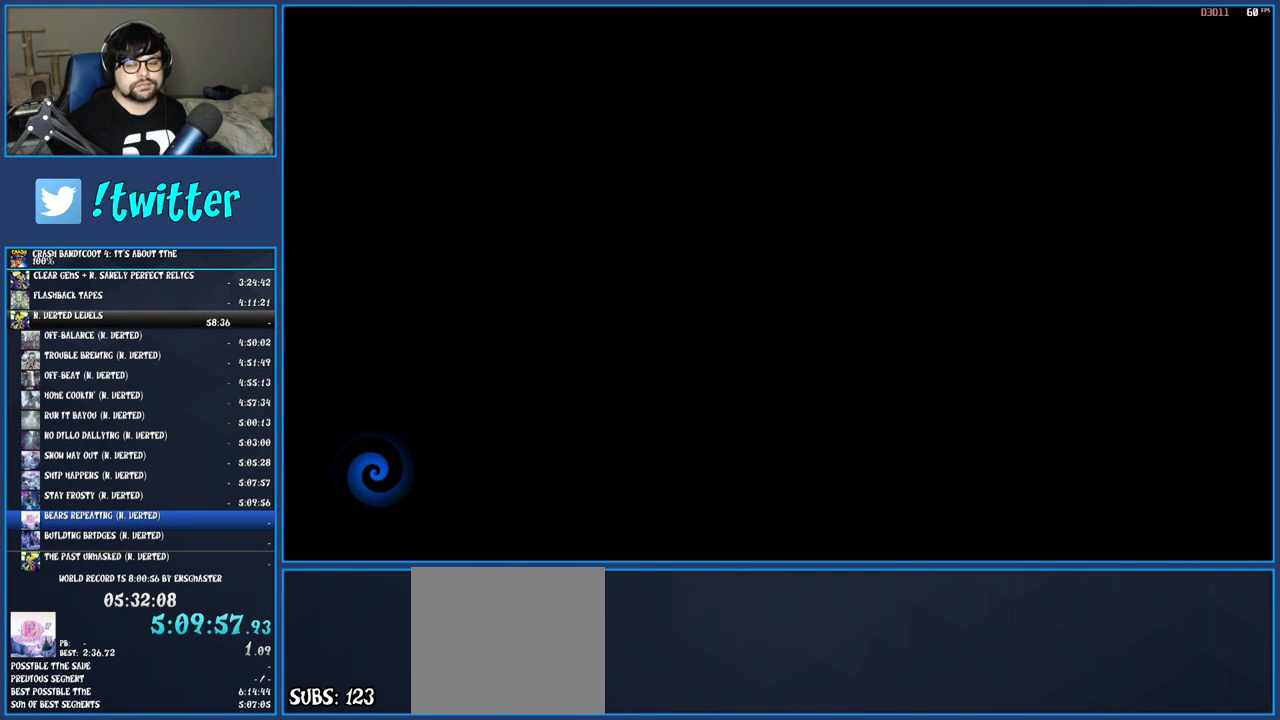
{"buttons": [], "left_stick": "up", "right_stick": "center", "events": [[17, "TRIANGLE", "down"], [100, "TRIANGLE", "up"], [183, "TRIANGLE", "down"], [283, "TRIANGLE", "up"], [350, "TRIANGLE", "down"], [433, "TRIANGLE", "up"]]}
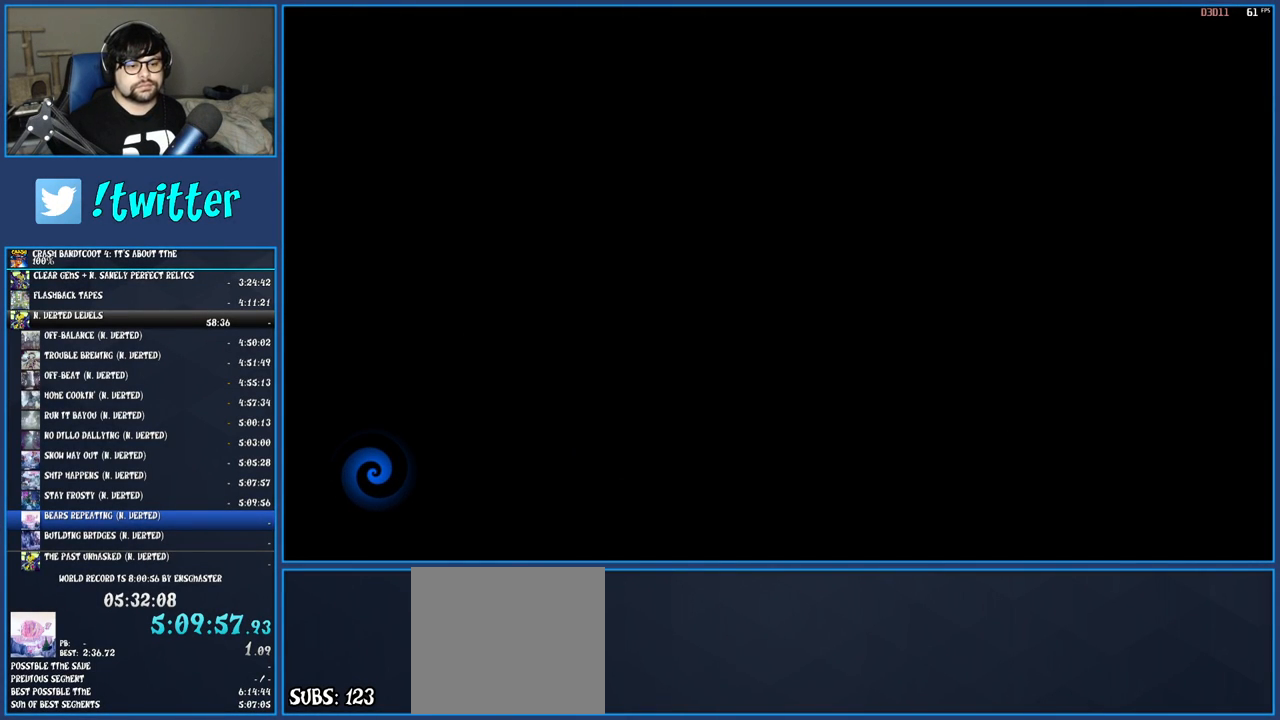
{"buttons": [], "left_stick": "up", "right_stick": "center", "events": [[17, "TRIANGLE", "down"], [100, "TRIANGLE", "up"], [183, "TRIANGLE", "down"], [283, "TRIANGLE", "up"], [367, "TRIANGLE", "down"], [433, "TRIANGLE", "up"]]}
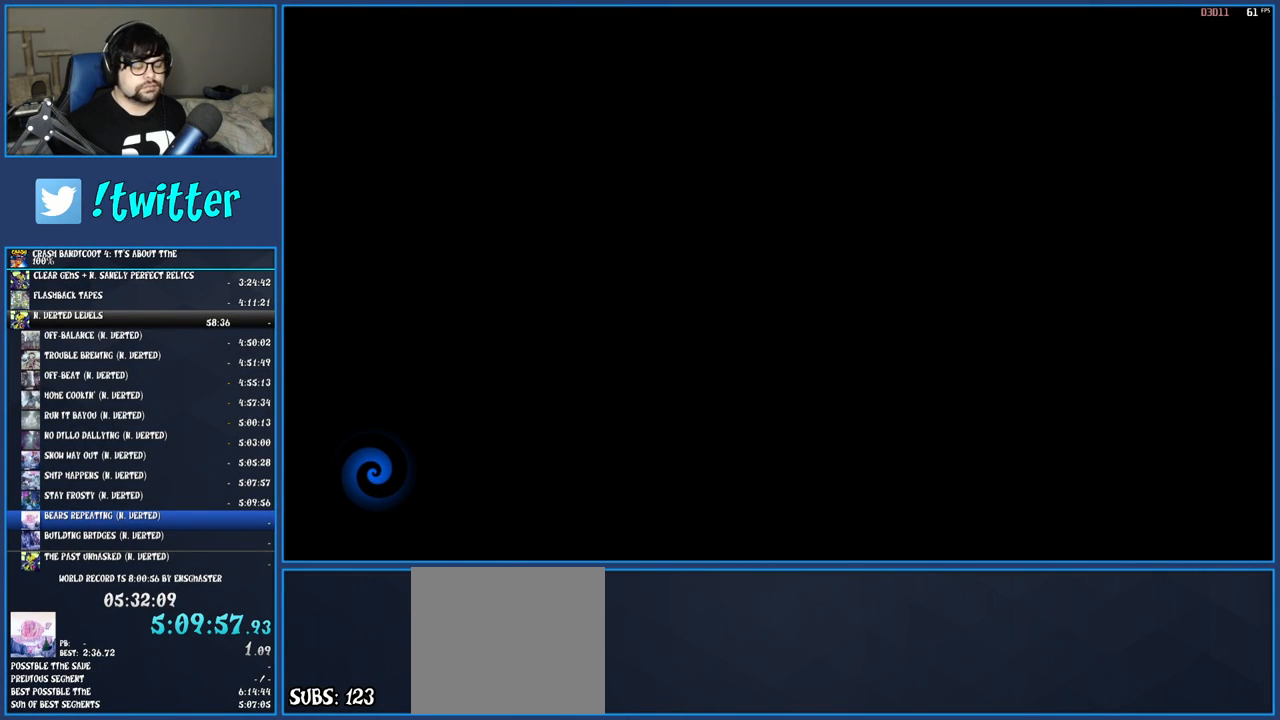
{"buttons": [], "left_stick": "up", "right_stick": "center", "events": [[33, "TRIANGLE", "down"], [100, "TRIANGLE", "up"]]}
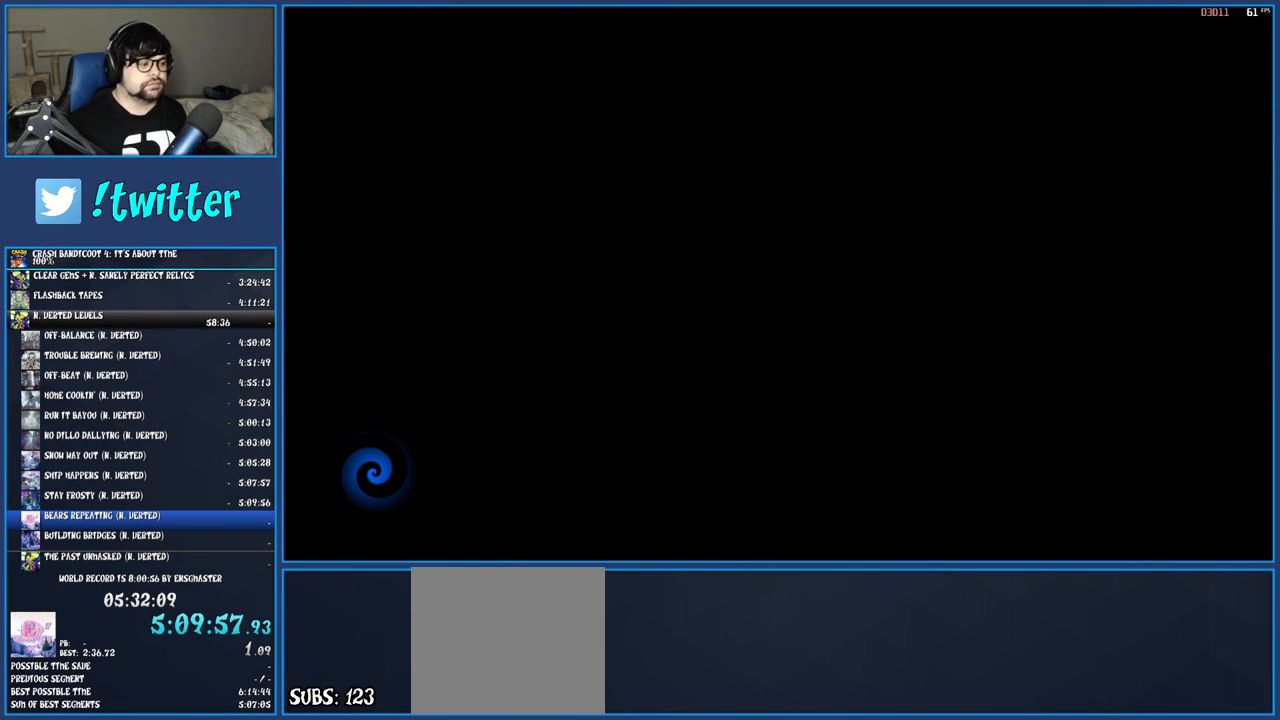
{"buttons": [], "left_stick": "up", "right_stick": "center", "events": []}
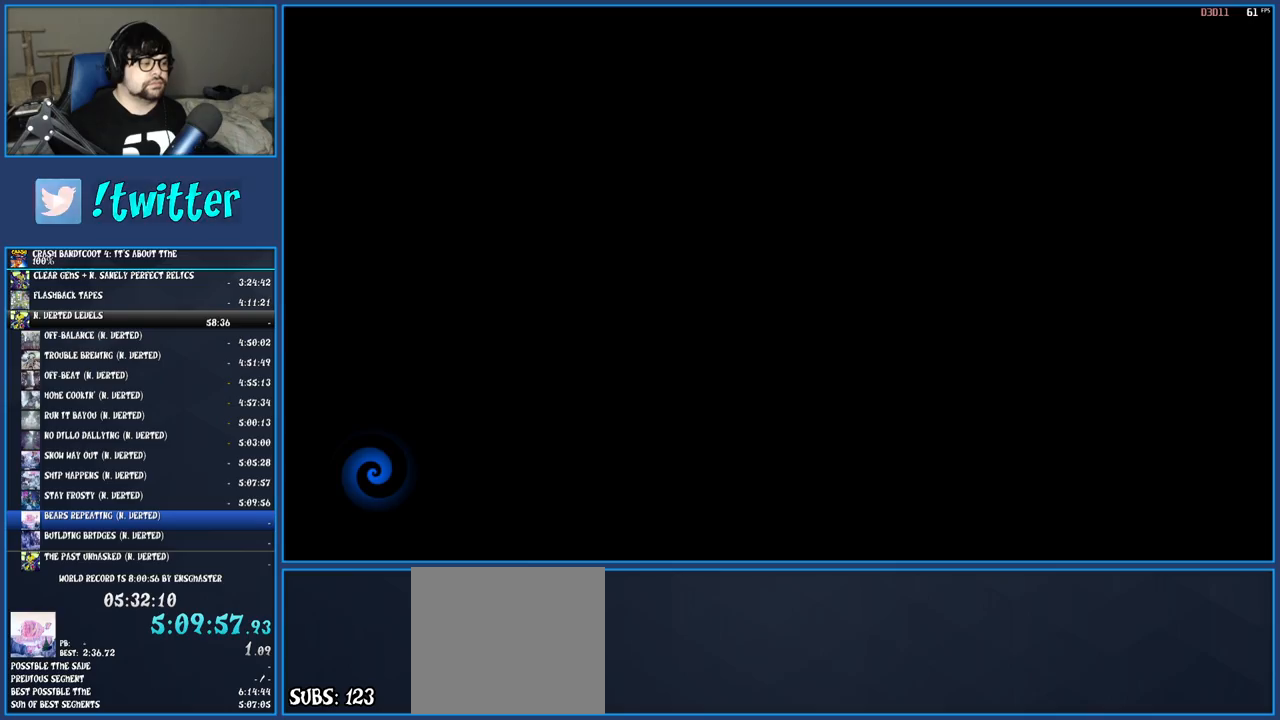
{"buttons": [], "left_stick": "up", "right_stick": "center", "events": []}
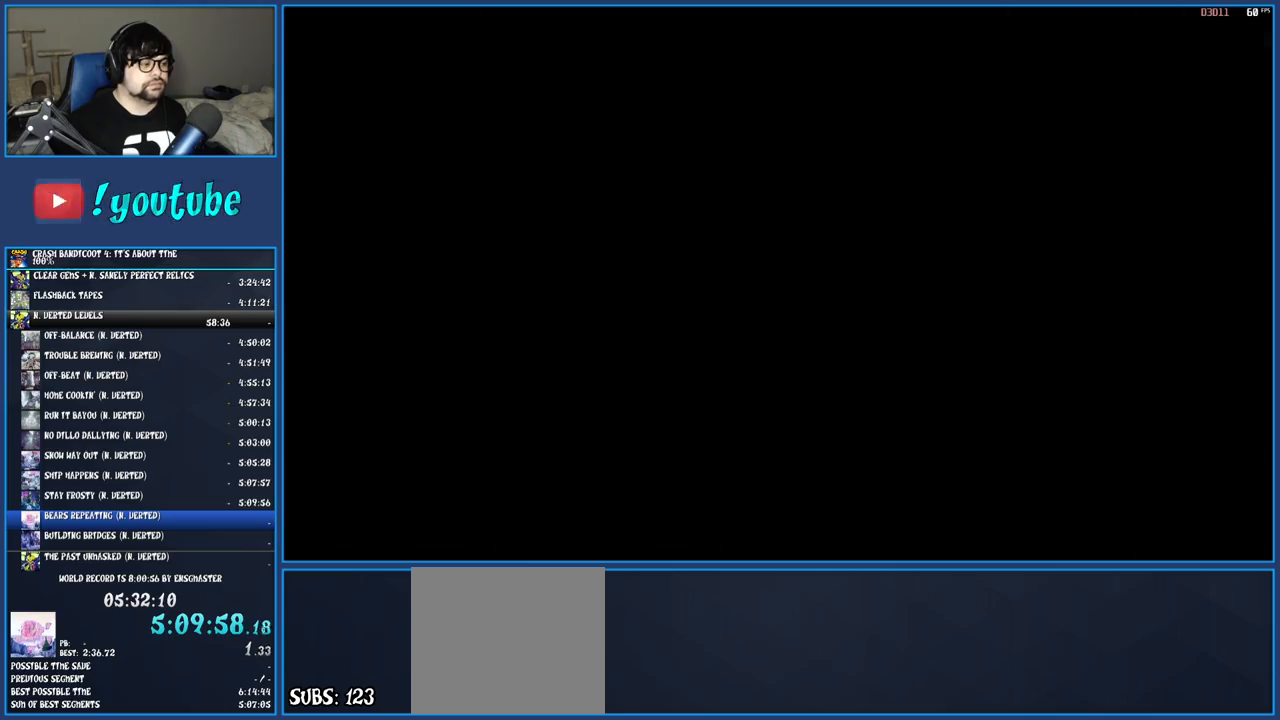
{"buttons": [], "left_stick": "up", "right_stick": "center", "events": []}
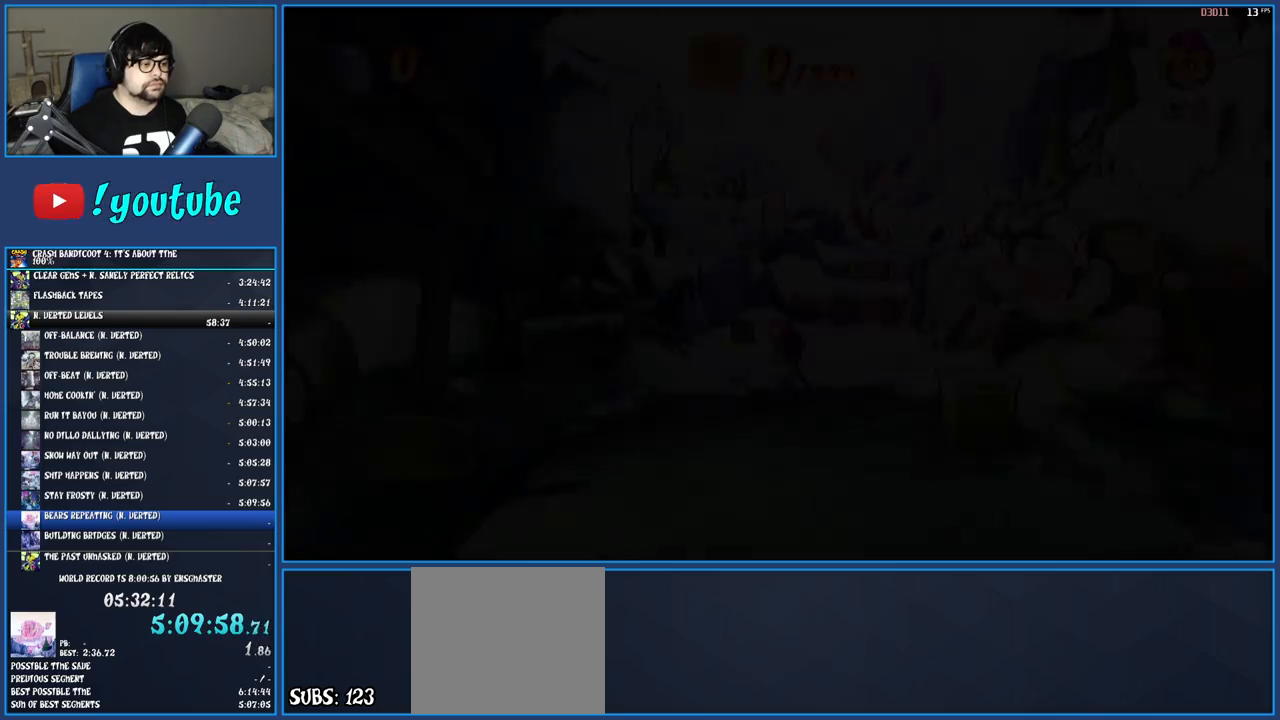
{"buttons": ["SQUARE"], "left_stick": "up", "right_stick": "center", "events": [[250, "R1", "down"], [350, "R1", "up"], [433, "SQUARE", "down"]]}
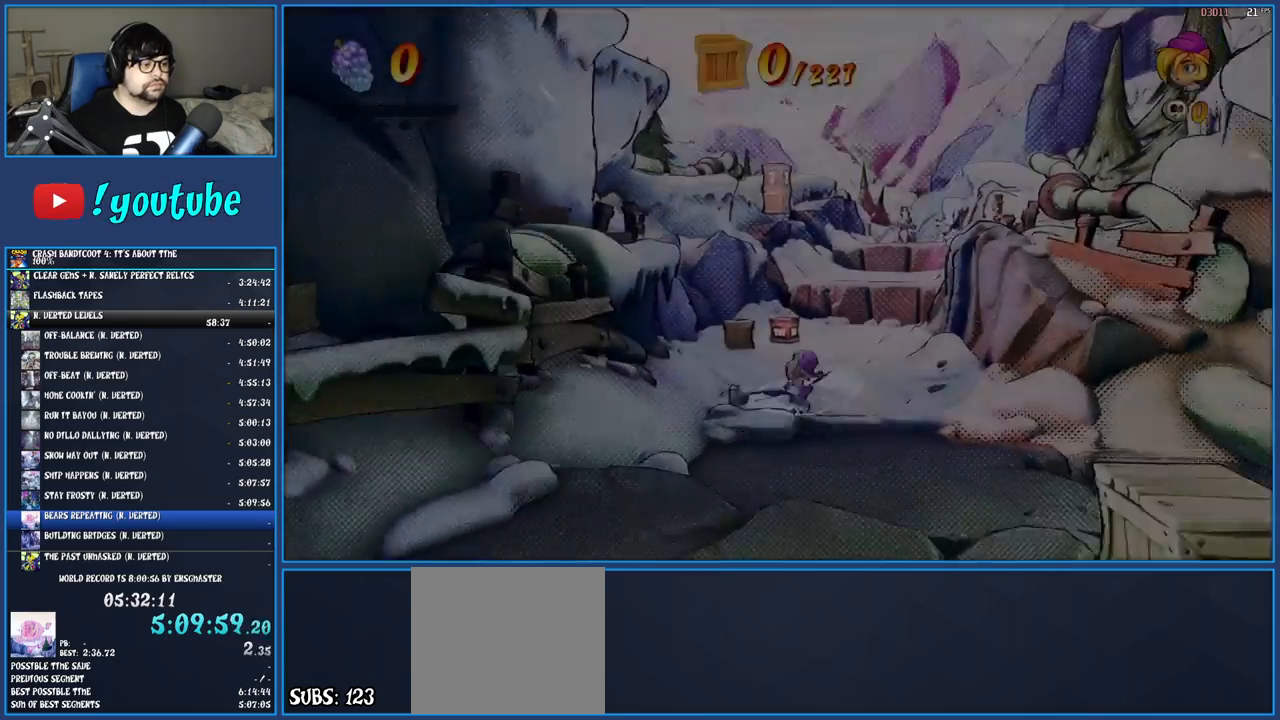
{"buttons": [], "left_stick": "up", "right_stick": "center", "events": [[67, "SQUARE", "up"], [183, "R1", "down"], [283, "R1", "up"], [350, "SQUARE", "down"], [483, "SQUARE", "up"]]}
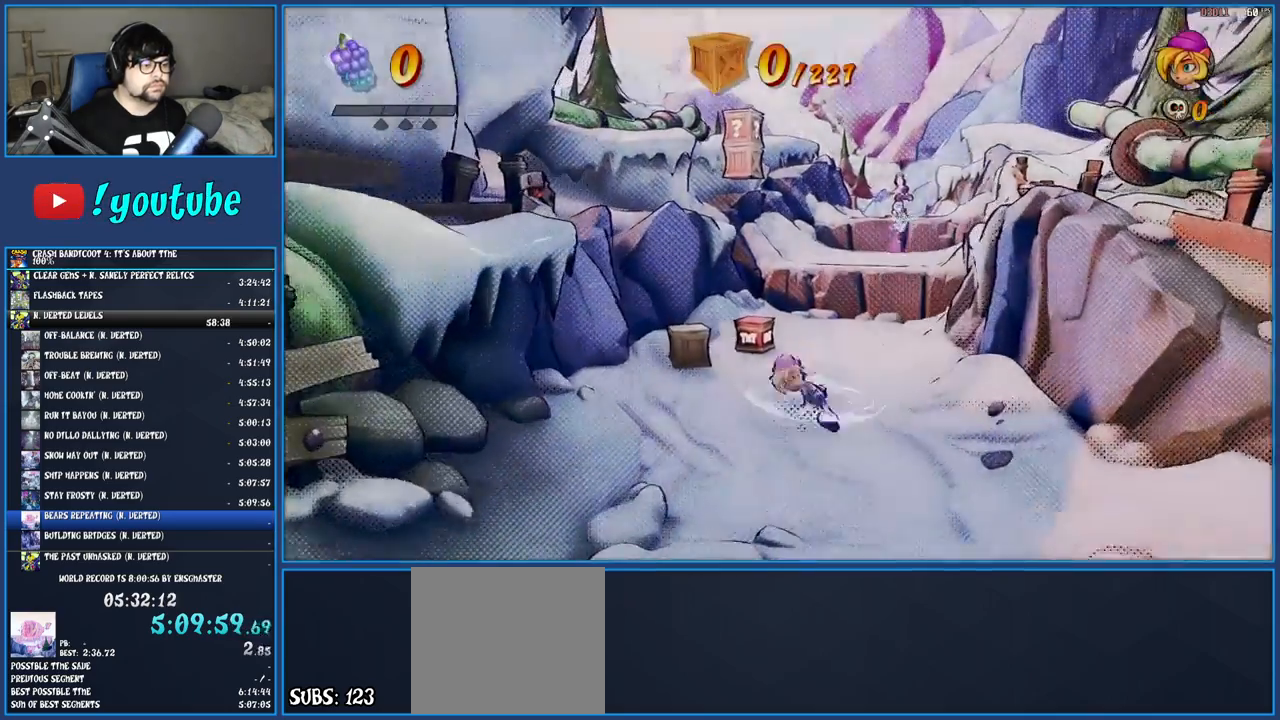
{"buttons": [], "left_stick": "up", "right_stick": "center", "events": [[100, "R1", "down"], [200, "R1", "up"], [283, "SQUARE", "down"], [433, "SQUARE", "up"]]}
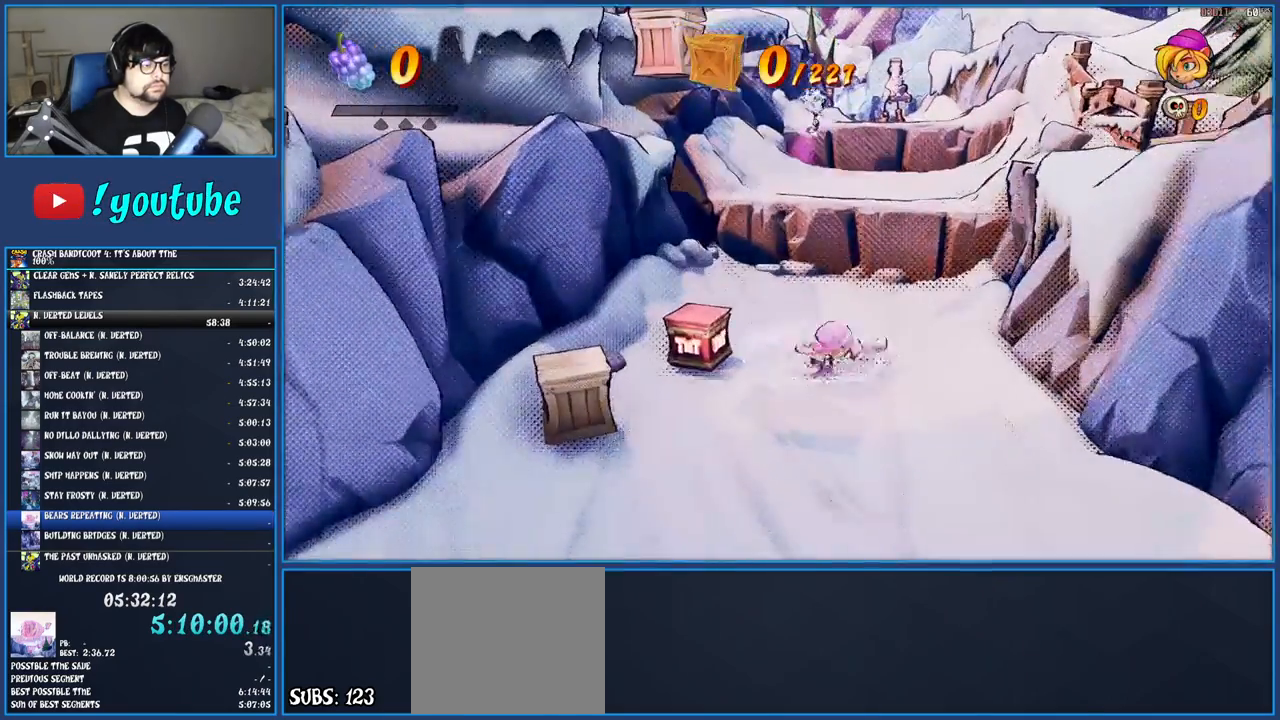
{"buttons": [], "left_stick": "up", "right_stick": "center", "events": [[17, "R1", "down"], [117, "R1", "up"], [183, "SQUARE", "down"], [217, "CROSS", "down"], [383, "CROSS", "up"], [400, "SQUARE", "up"]]}
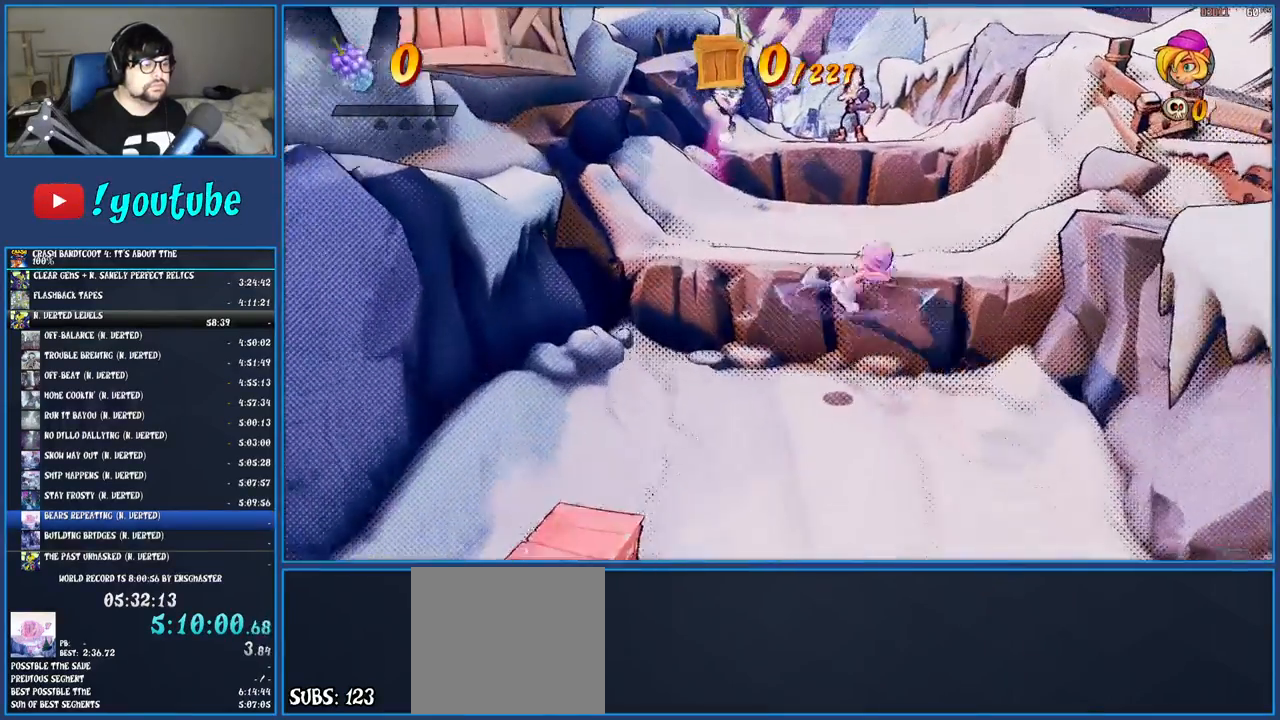
{"buttons": [], "left_stick": "up", "right_stick": "center", "events": [[33, "SQUARE", "down"], [200, "SQUARE", "up"], [400, "SQUARE", "down"], [500, "SQUARE", "up"]]}
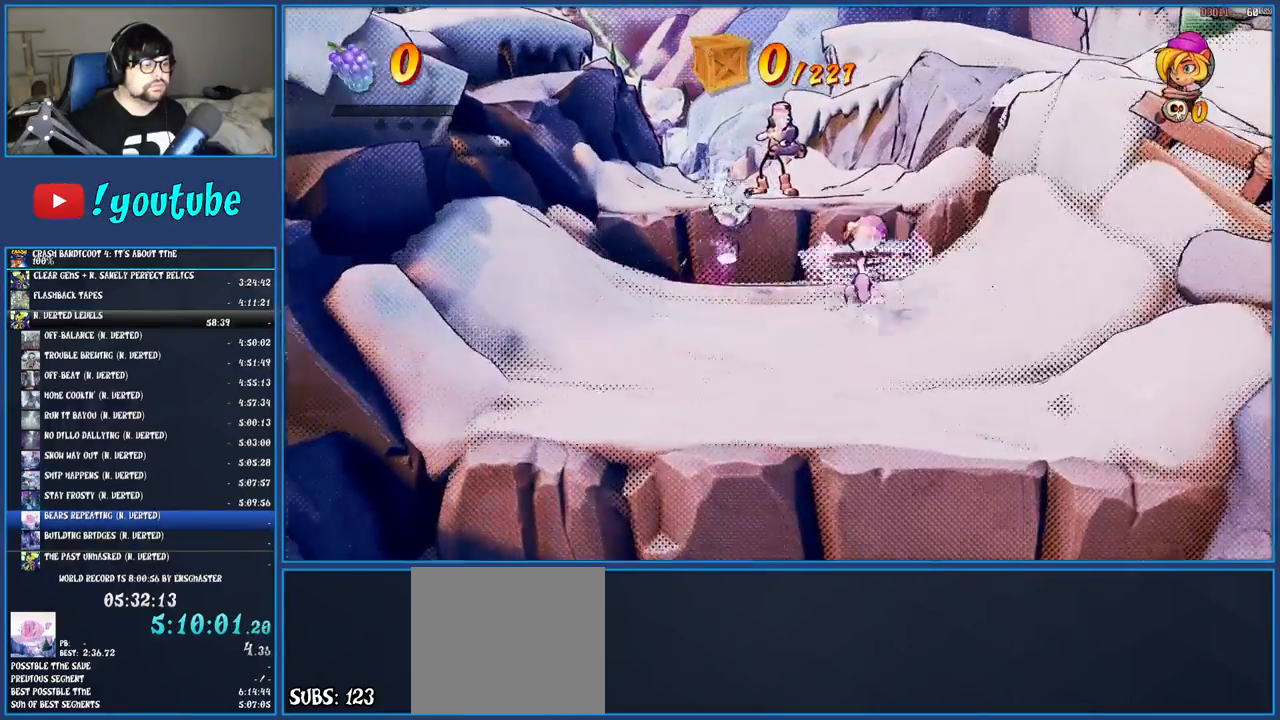
{"buttons": ["SQUARE"], "left_stick": "up", "right_stick": "center", "events": [[50, "CROSS", "down"], [317, "CROSS", "up"], [383, "SQUARE", "down"]]}
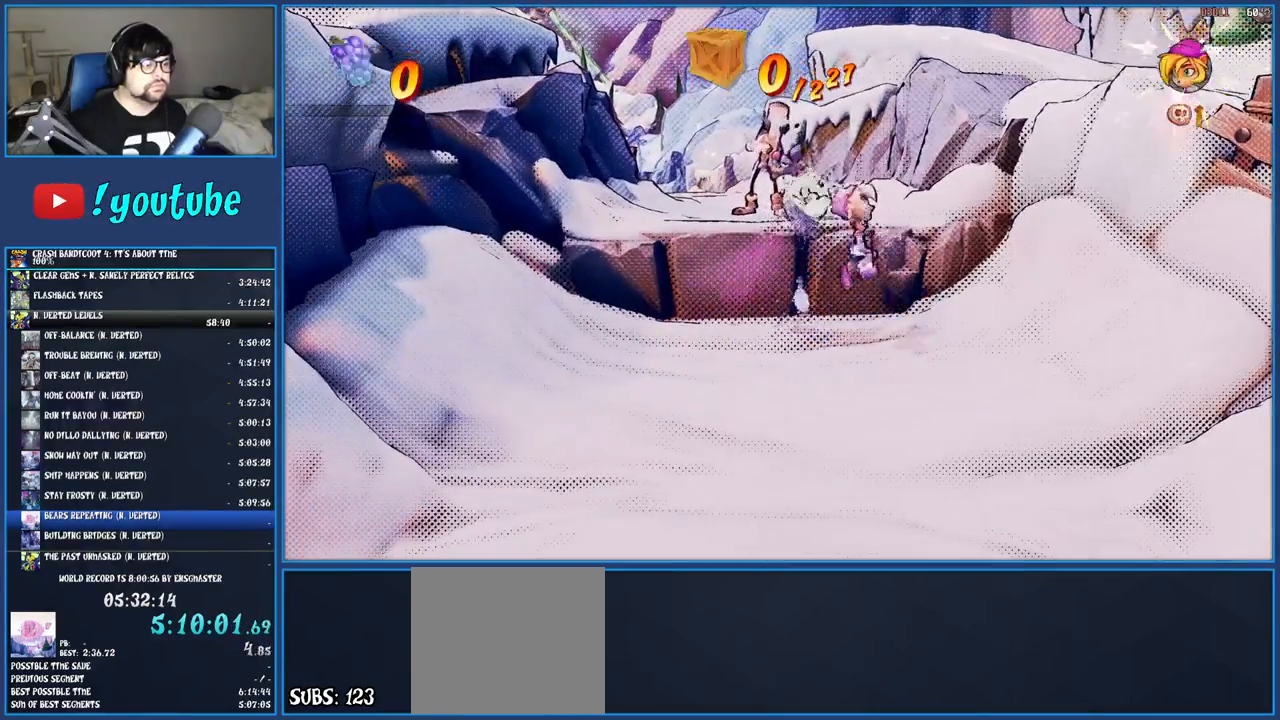
{"buttons": ["TRIANGLE"], "left_stick": "up", "right_stick": "center", "events": [[33, "SQUARE", "up"], [233, "TRIANGLE", "down"], [367, "TRIANGLE", "up"], [417, "TRIANGLE", "down"]]}
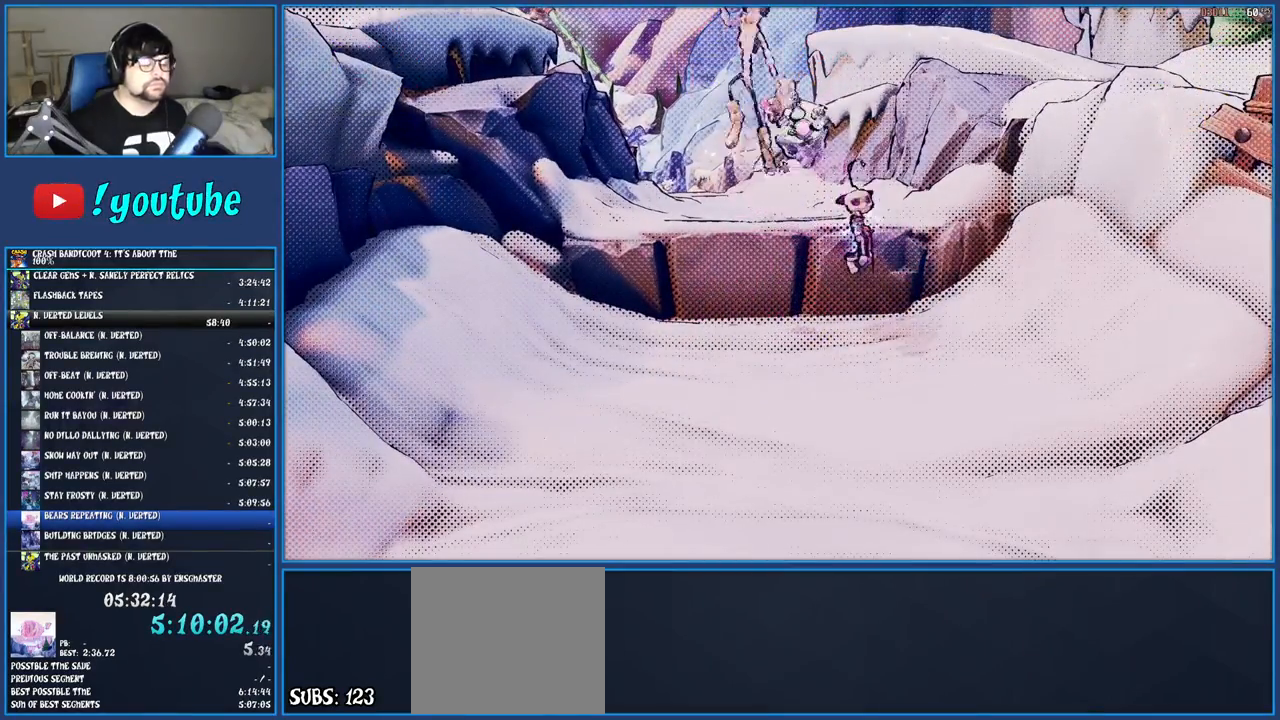
{"buttons": ["TRIANGLE"], "left_stick": "up", "right_stick": "center", "events": [[33, "TRIANGLE", "up"], [100, "TRIANGLE", "down"], [217, "TRIANGLE", "up"], [283, "TRIANGLE", "down"], [383, "TRIANGLE", "up"], [467, "TRIANGLE", "down"]]}
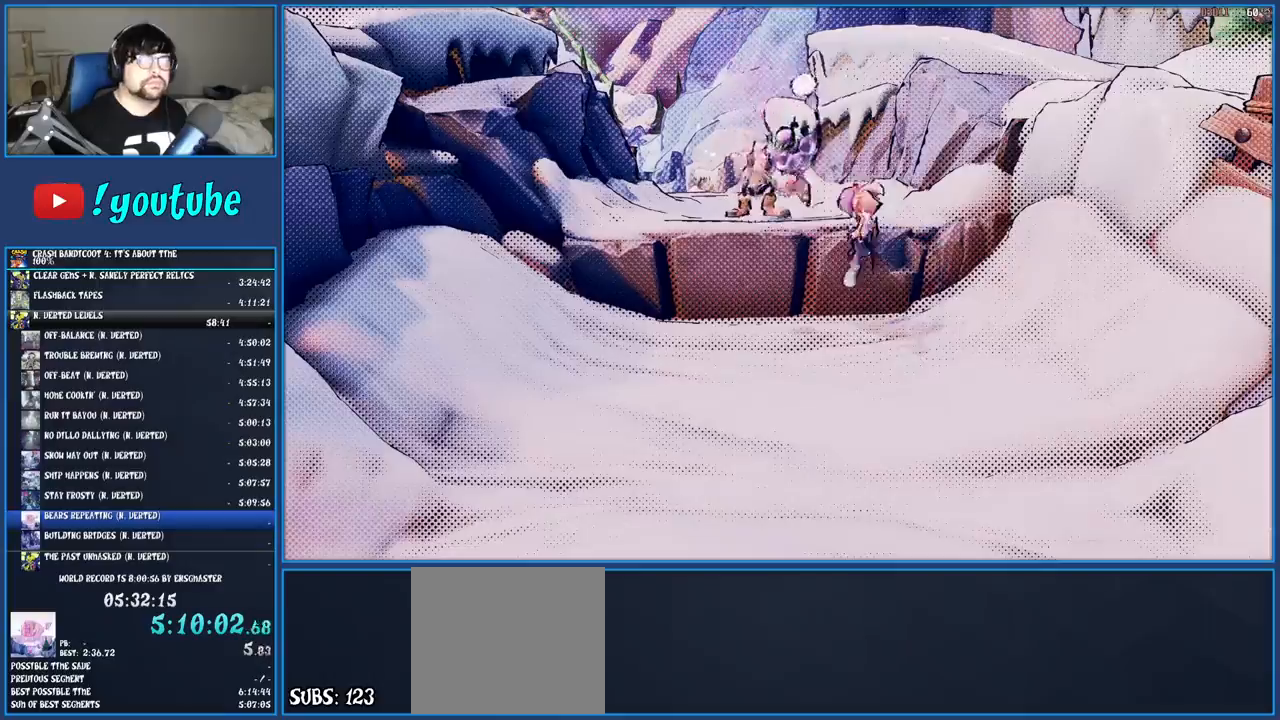
{"buttons": [], "left_stick": "up", "right_stick": "center", "events": [[67, "TRIANGLE", "up"], [150, "TRIANGLE", "down"], [250, "TRIANGLE", "up"], [333, "TRIANGLE", "down"], [450, "TRIANGLE", "up"]]}